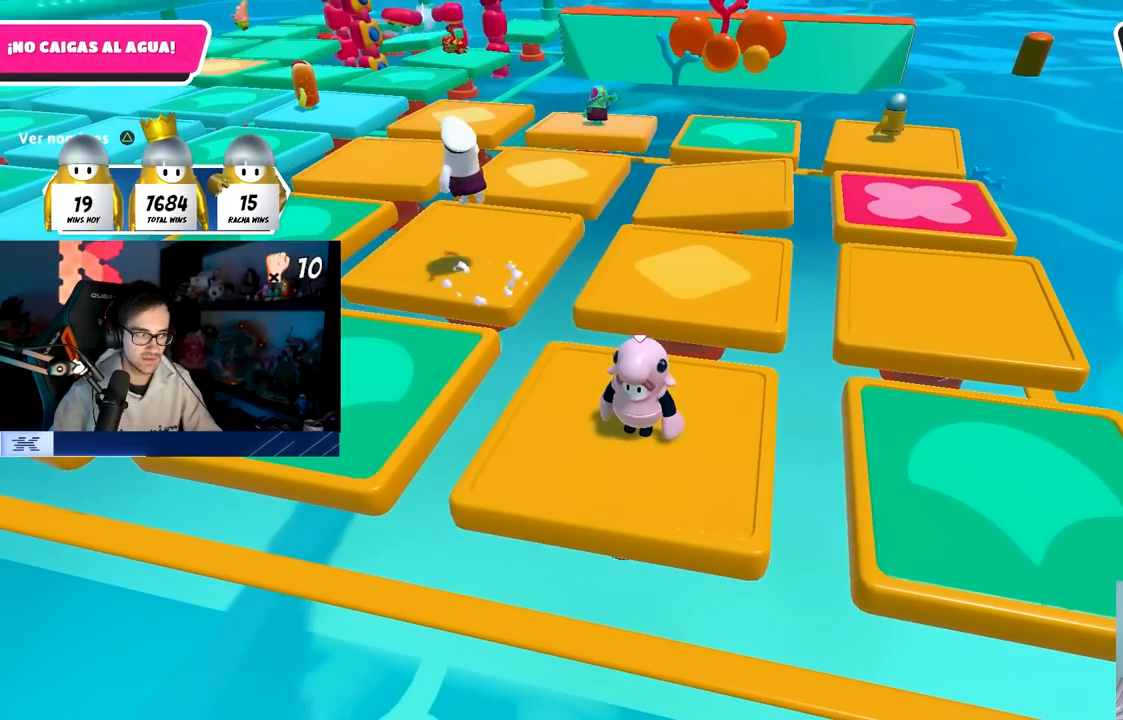
Gameplay with a controller (PlayStation layout); each line is a JSON object with the inputs held at the frame after it. "events" lists button and stick changes between this image and that frame as [ms after this image, input, new state], when the widget could be followed in between.
{"buttons": [], "left_stick": "right", "right_stick": "center", "events": [[333, "left_stick", "left"], [417, "left_stick", "center"], [483, "left_stick", "right"]]}
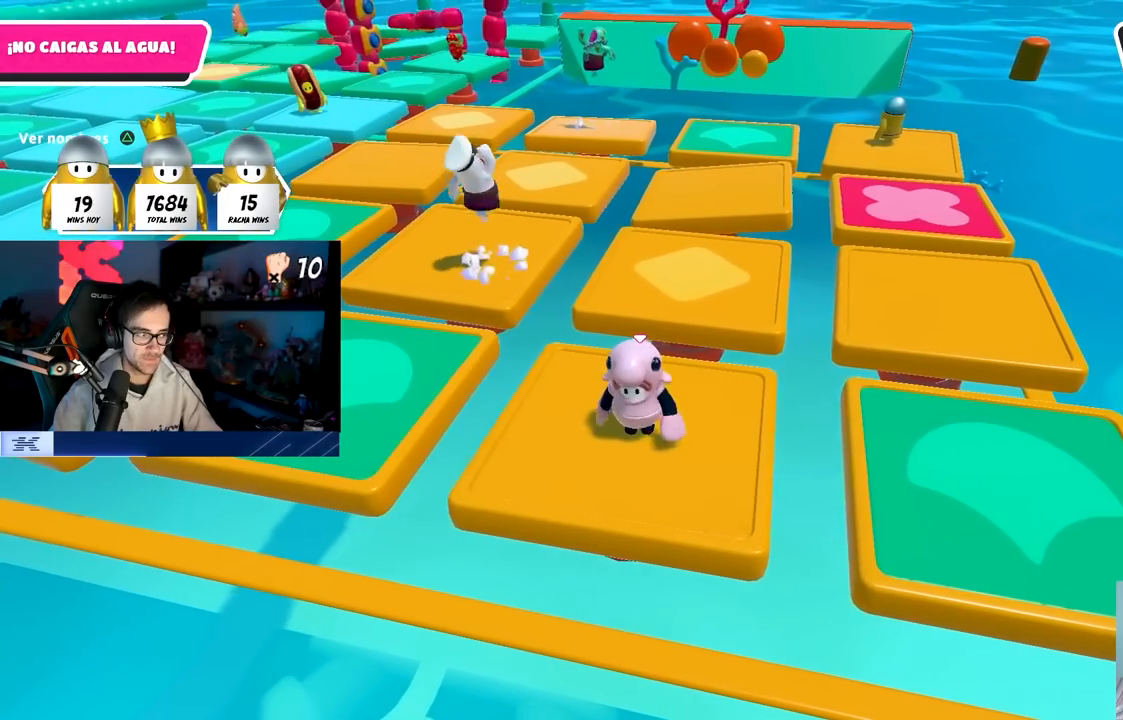
{"buttons": [], "left_stick": "right", "right_stick": "center", "events": [[117, "left_stick", "left"], [233, "left_stick", "center"], [467, "left_stick", "right"]]}
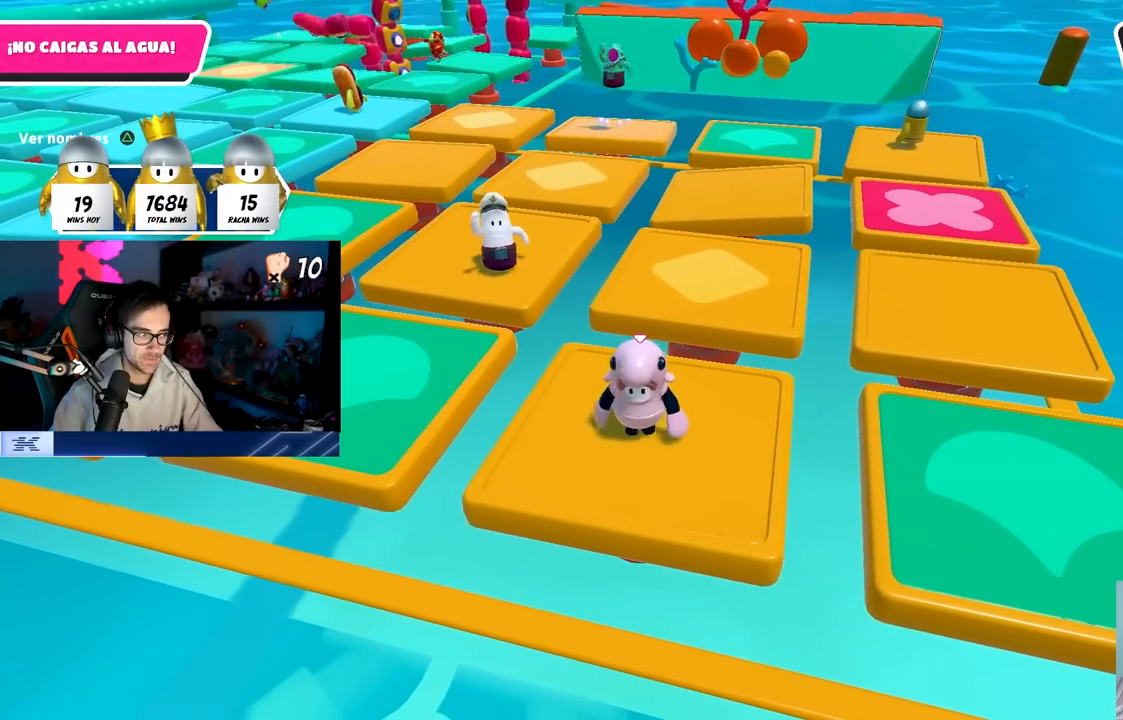
{"buttons": [], "left_stick": "left", "right_stick": "center", "events": [[83, "left_stick", "center"], [133, "left_stick", "left"], [317, "left_stick", "right"], [433, "left_stick", "center"], [483, "left_stick", "left"]]}
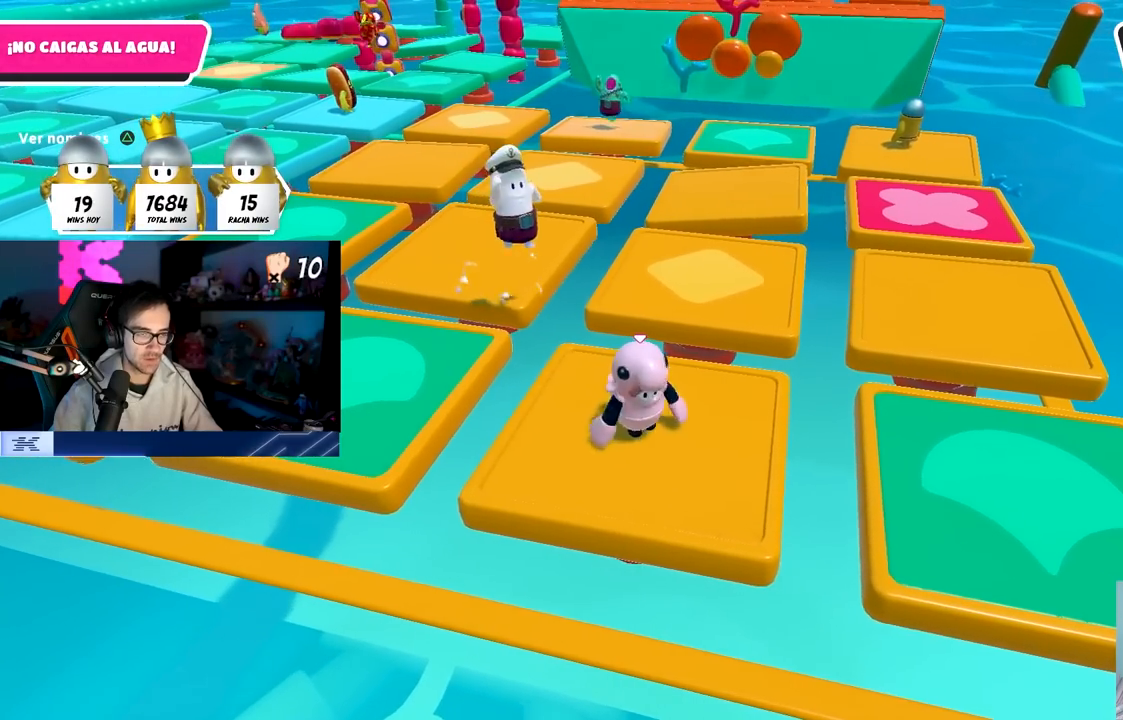
{"buttons": [], "left_stick": "up-right", "right_stick": "center", "events": [[83, "left_stick", "center"], [150, "left_stick", "right"], [317, "left_stick", "left"], [483, "left_stick", "up-right"]]}
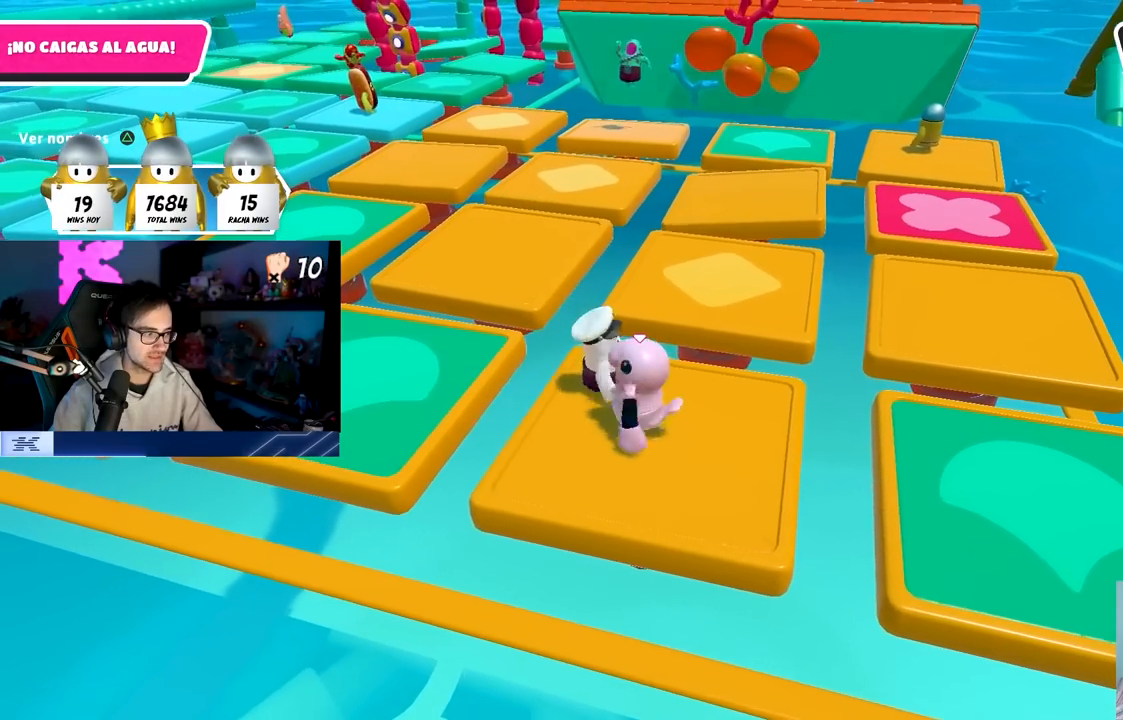
{"buttons": [], "left_stick": "left", "right_stick": "center", "events": [[17, "left_stick", "right"], [150, "left_stick", "down-left"], [250, "left_stick", "center"], [300, "left_stick", "right"], [467, "left_stick", "left"]]}
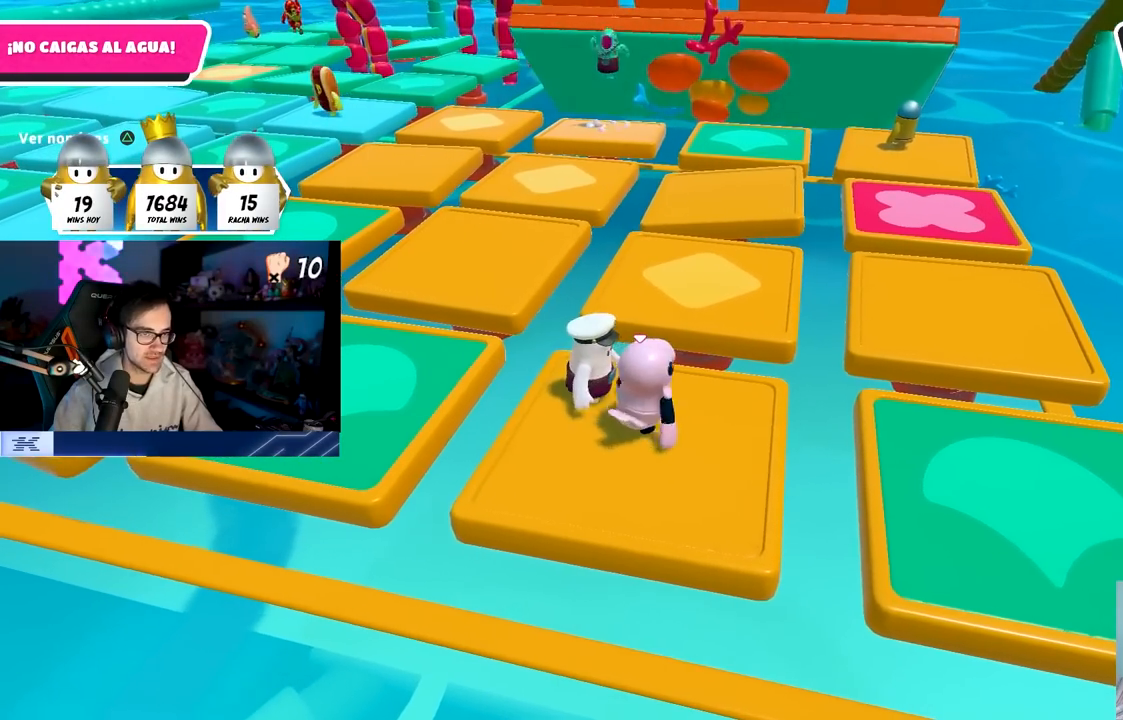
{"buttons": [], "left_stick": "up", "right_stick": "center", "events": [[117, "left_stick", "right"], [300, "left_stick", "down"], [350, "left_stick", "left"], [467, "left_stick", "up"]]}
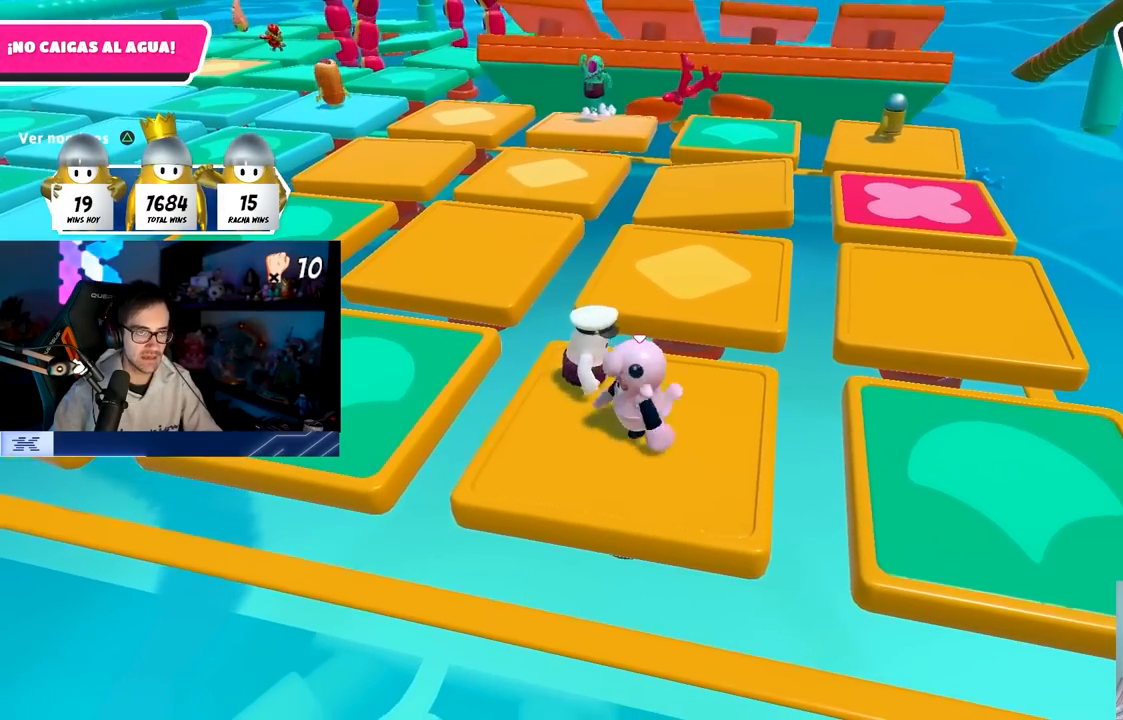
{"buttons": [], "left_stick": "right", "right_stick": "center", "events": [[67, "left_stick", "right"], [250, "left_stick", "left"], [383, "left_stick", "up"], [467, "left_stick", "right"]]}
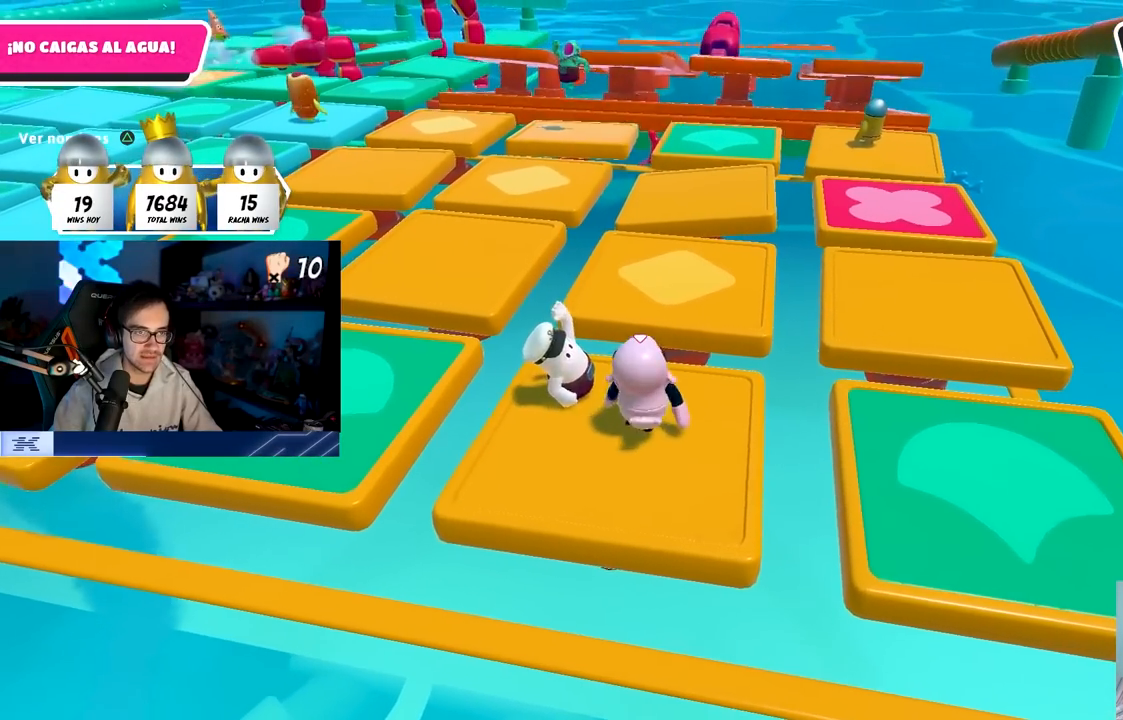
{"buttons": [], "left_stick": "down", "right_stick": "center", "events": [[67, "left_stick", "down"], [117, "left_stick", "left"], [183, "TRIANGLE", "down"], [267, "left_stick", "up-right"], [300, "TRIANGLE", "up"], [317, "left_stick", "right"], [467, "left_stick", "down"]]}
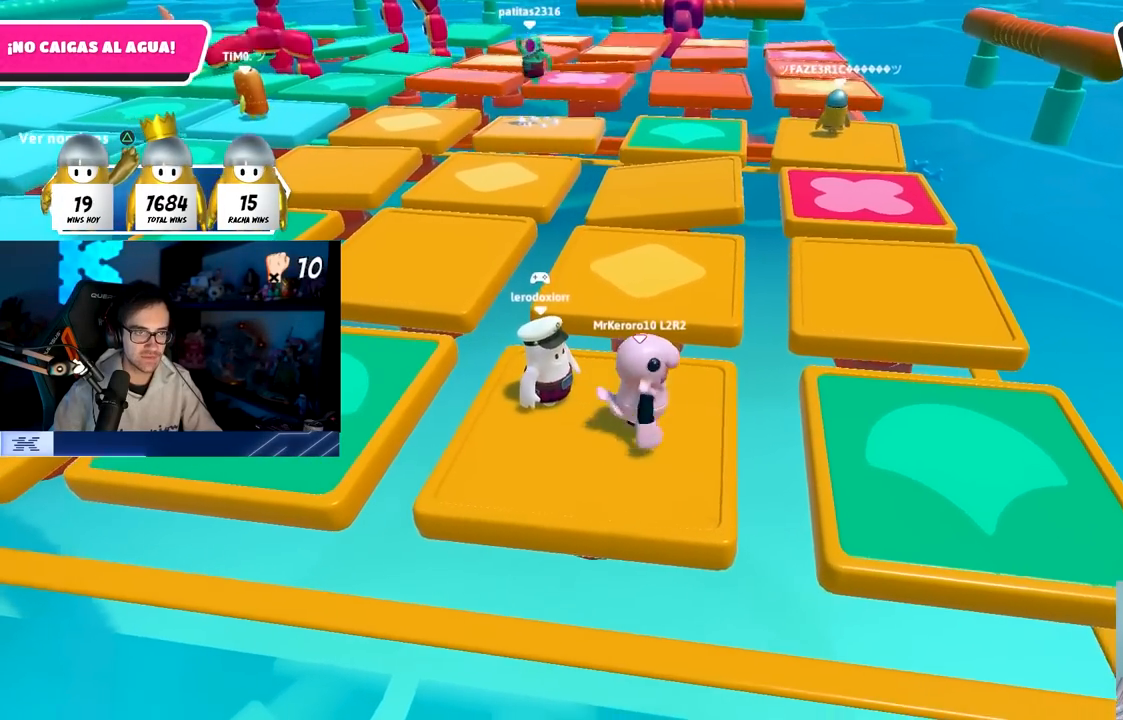
{"buttons": [], "left_stick": "left", "right_stick": "center", "events": [[33, "left_stick", "left"], [183, "left_stick", "up"], [317, "left_stick", "right"], [417, "left_stick", "down"], [483, "left_stick", "left"]]}
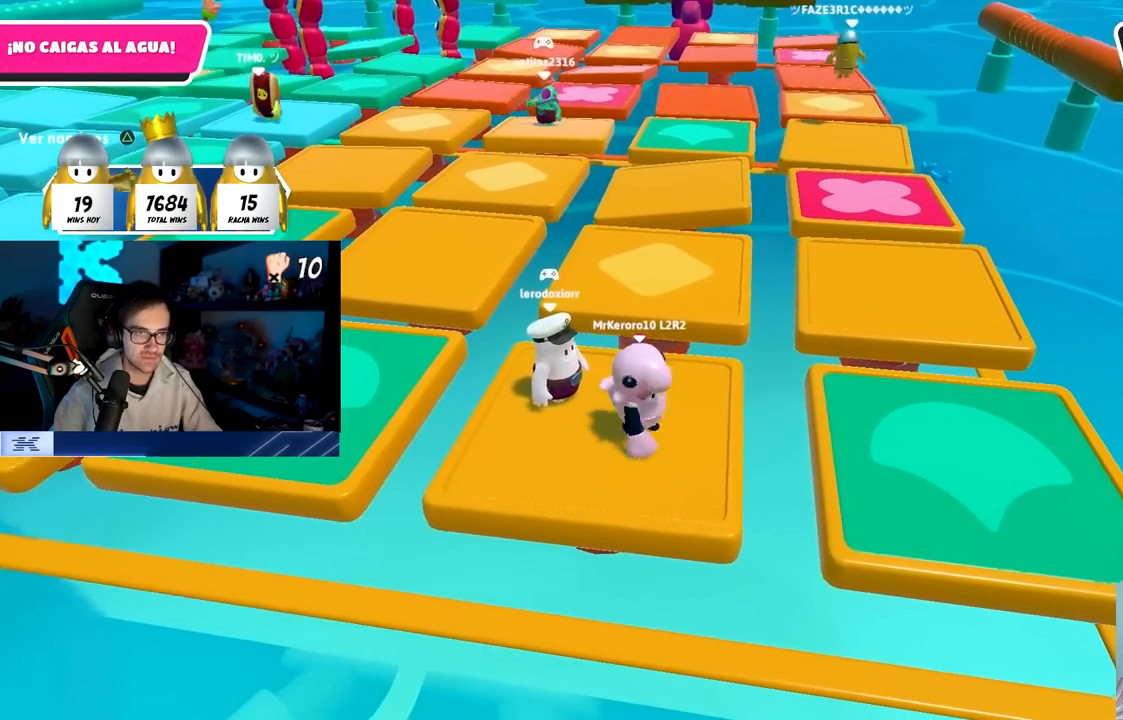
{"buttons": [], "left_stick": "left", "right_stick": "center", "events": [[100, "left_stick", "up"], [117, "TRIANGLE", "down"], [233, "left_stick", "right"], [317, "TRIANGLE", "up"], [367, "left_stick", "down"], [467, "left_stick", "left"]]}
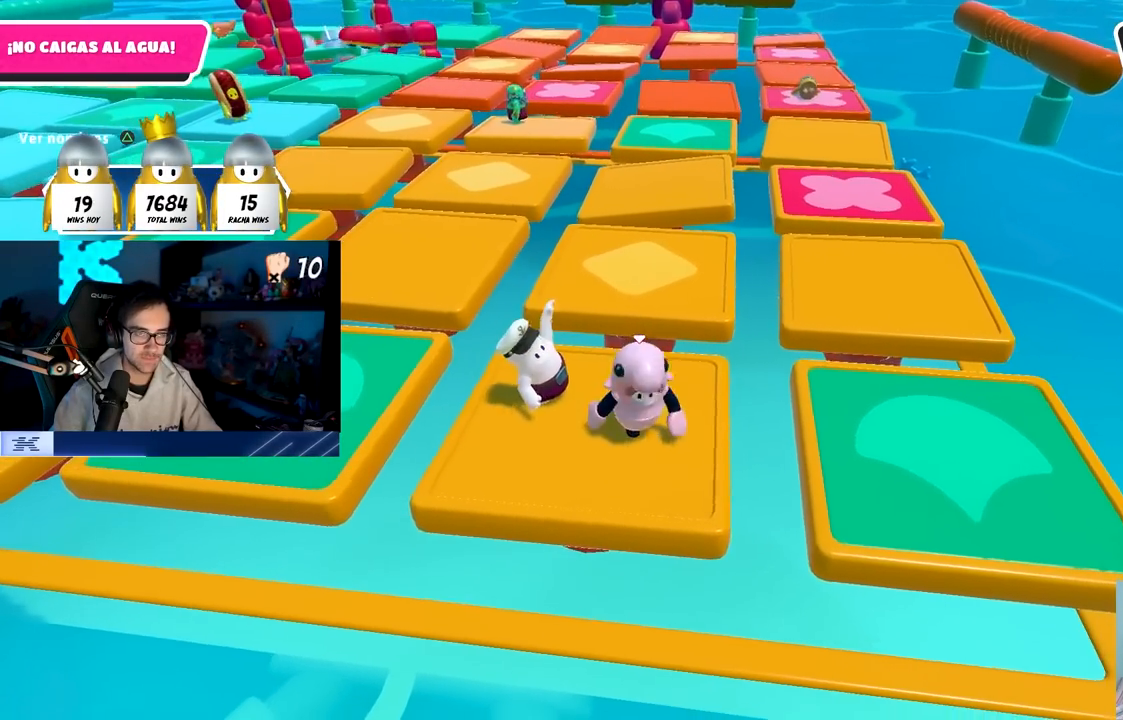
{"buttons": [], "left_stick": "up-left", "right_stick": "center", "events": [[100, "left_stick", "up"], [167, "right_stick", "up-right"], [250, "left_stick", "right"], [333, "right_stick", "center"], [433, "left_stick", "up-left"]]}
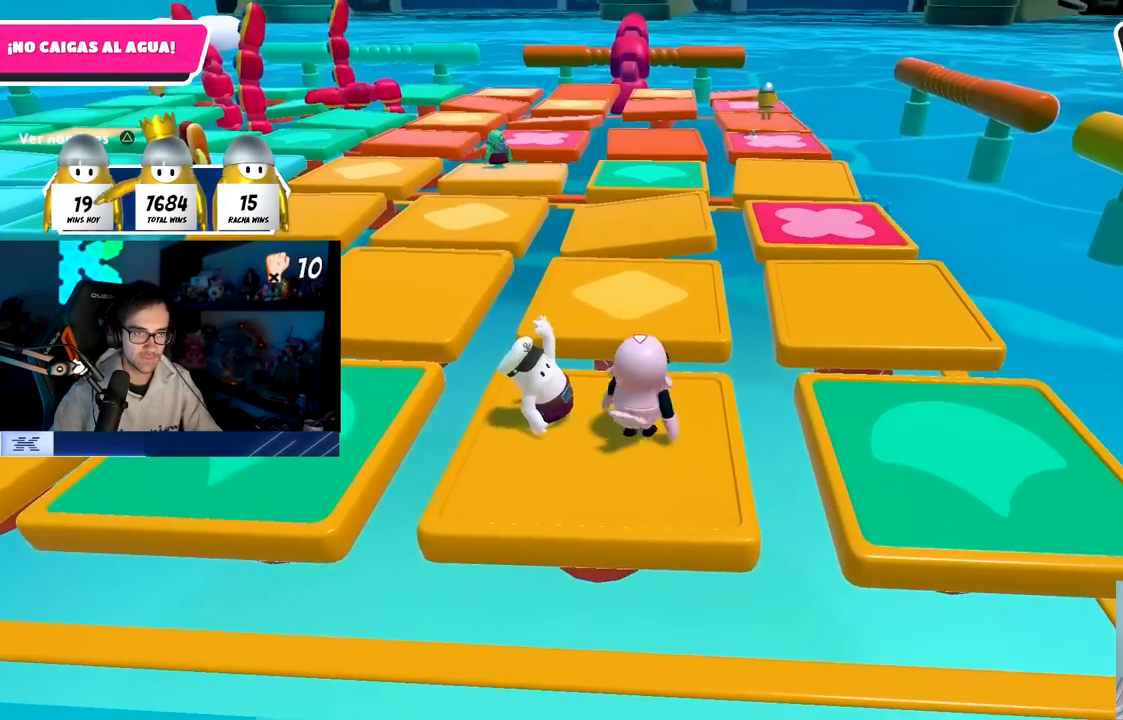
{"buttons": ["CROSS"], "left_stick": "up-right", "right_stick": "center", "events": [[167, "left_stick", "up-right"], [367, "CROSS", "down"]]}
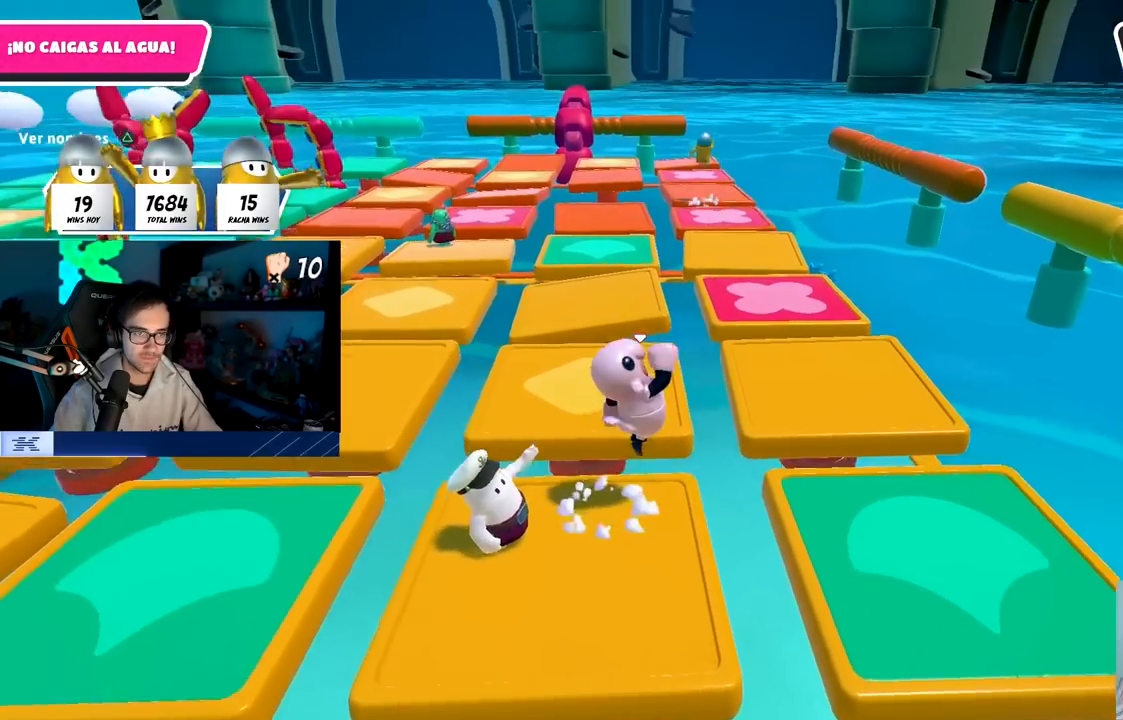
{"buttons": [], "left_stick": "down-right", "right_stick": "left", "events": [[33, "CROSS", "up"], [217, "SQUARE", "down"], [383, "SQUARE", "up"], [433, "left_stick", "down-right"], [467, "right_stick", "left"]]}
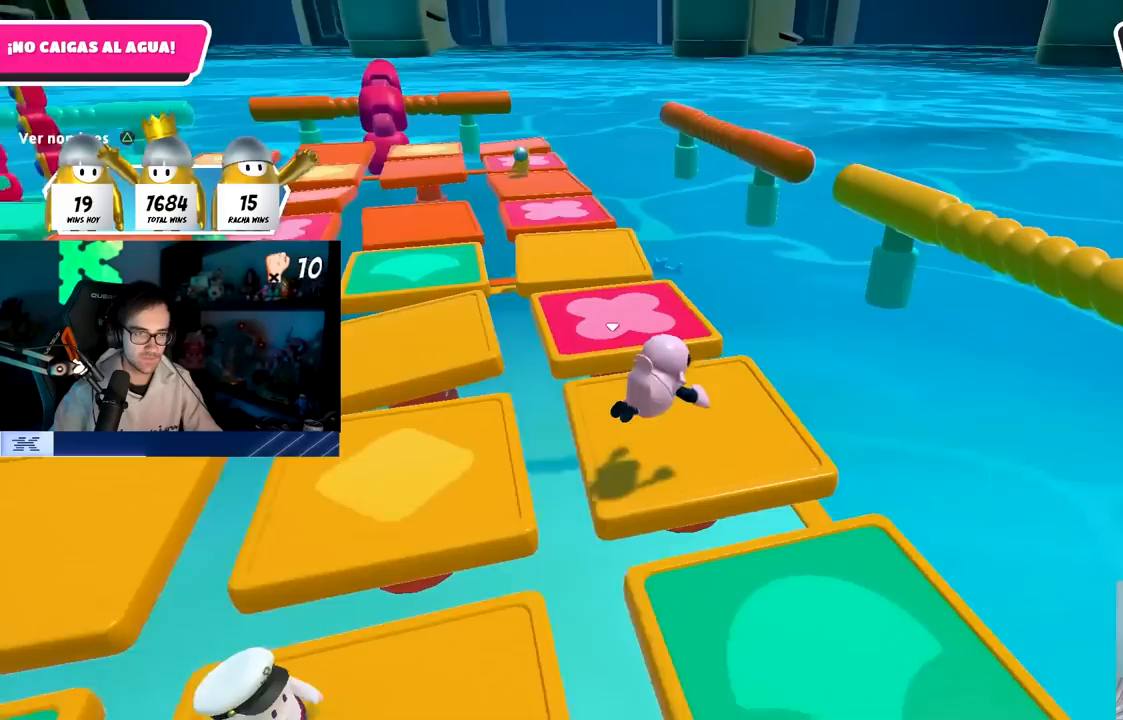
{"buttons": [], "left_stick": "center", "right_stick": "center", "events": [[33, "left_stick", "down-left"], [117, "left_stick", "left"], [400, "left_stick", "center"], [467, "right_stick", "center"]]}
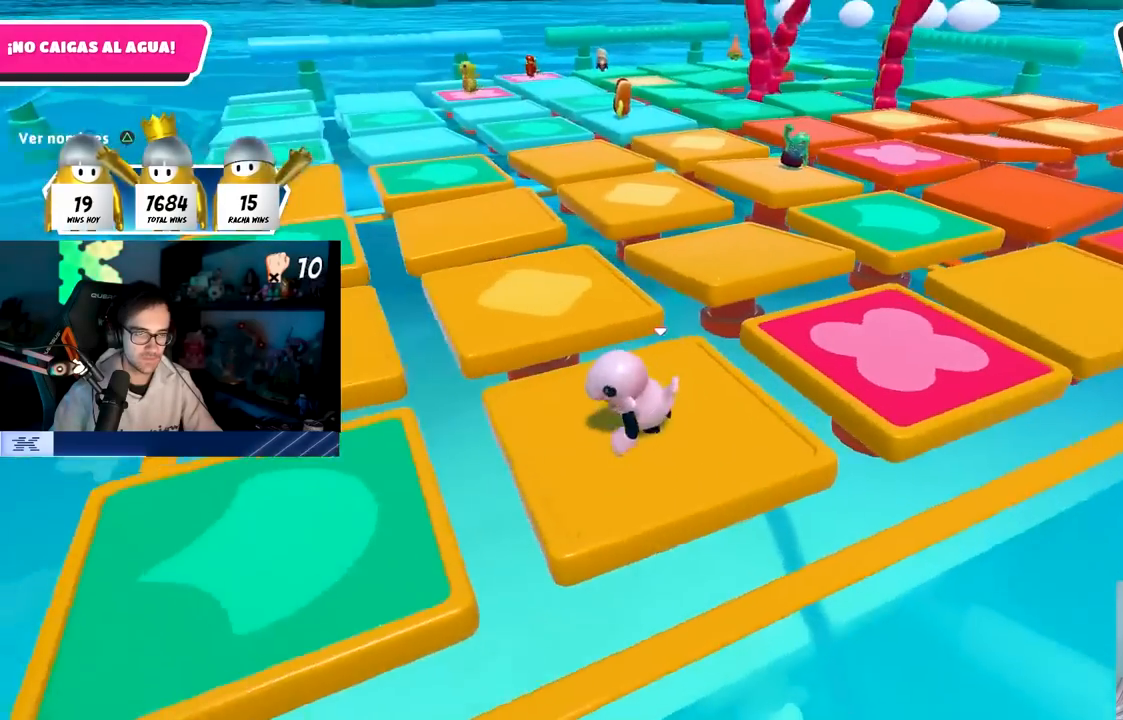
{"buttons": [], "left_stick": "center", "right_stick": "center", "events": []}
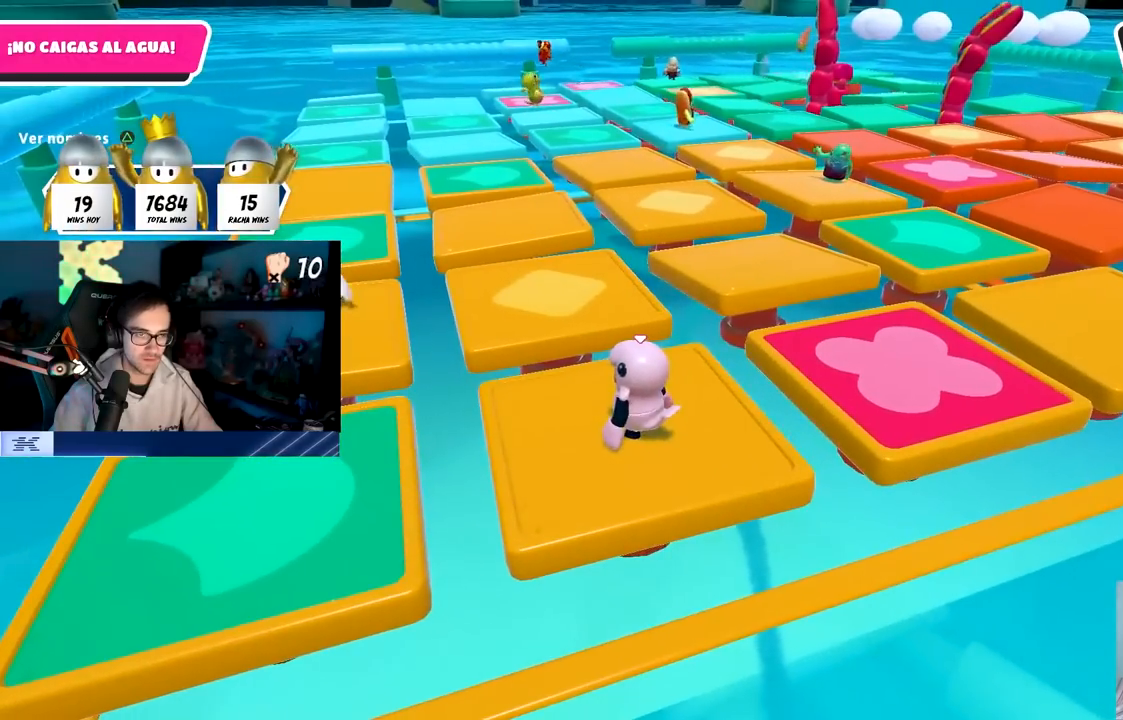
{"buttons": [], "left_stick": "center", "right_stick": "center", "events": []}
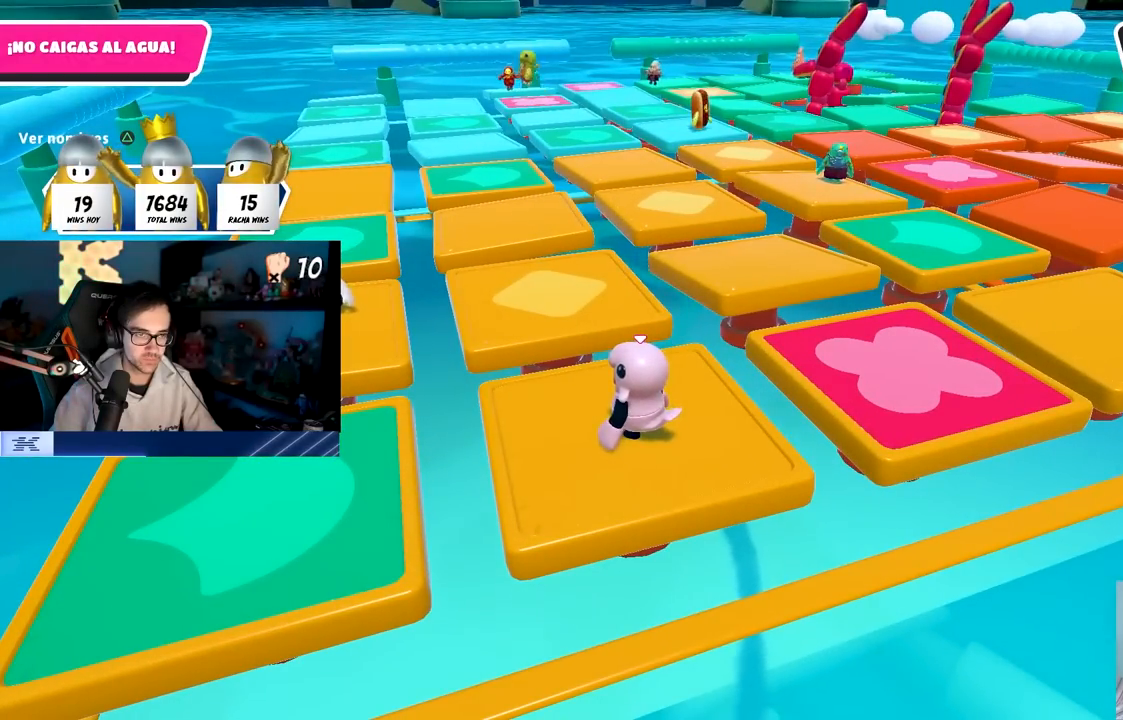
{"buttons": [], "left_stick": "center", "right_stick": "center", "events": []}
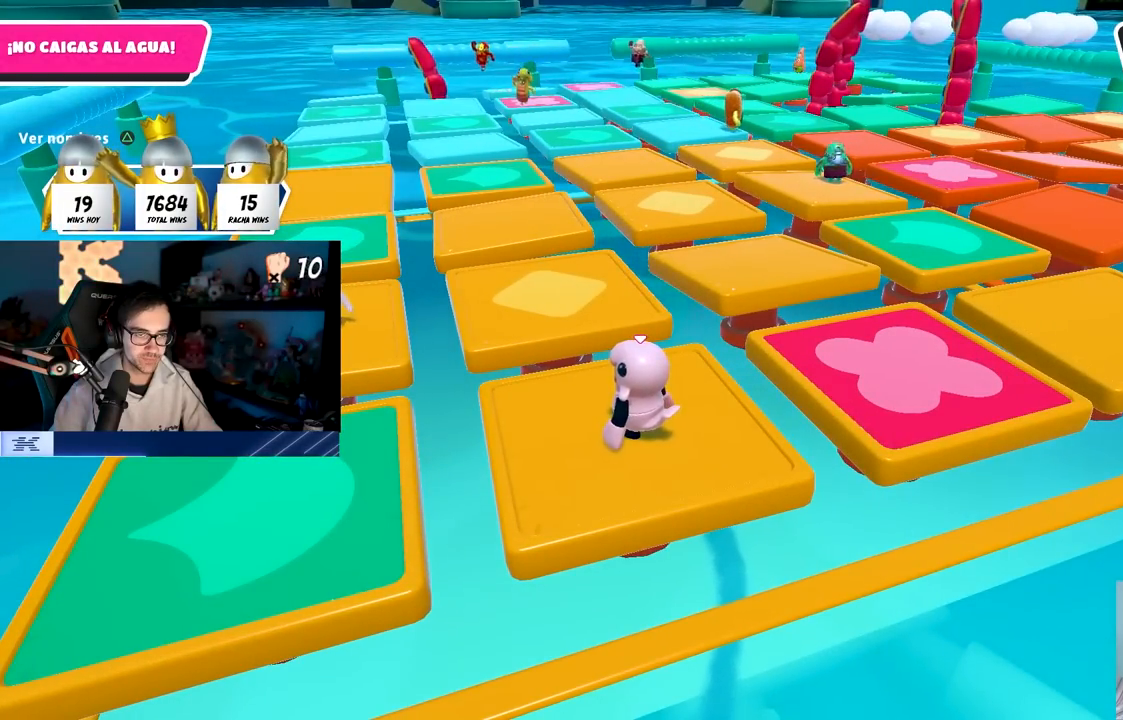
{"buttons": [], "left_stick": "up", "right_stick": "center", "events": [[167, "left_stick", "right"], [267, "left_stick", "up-right"], [400, "left_stick", "up"]]}
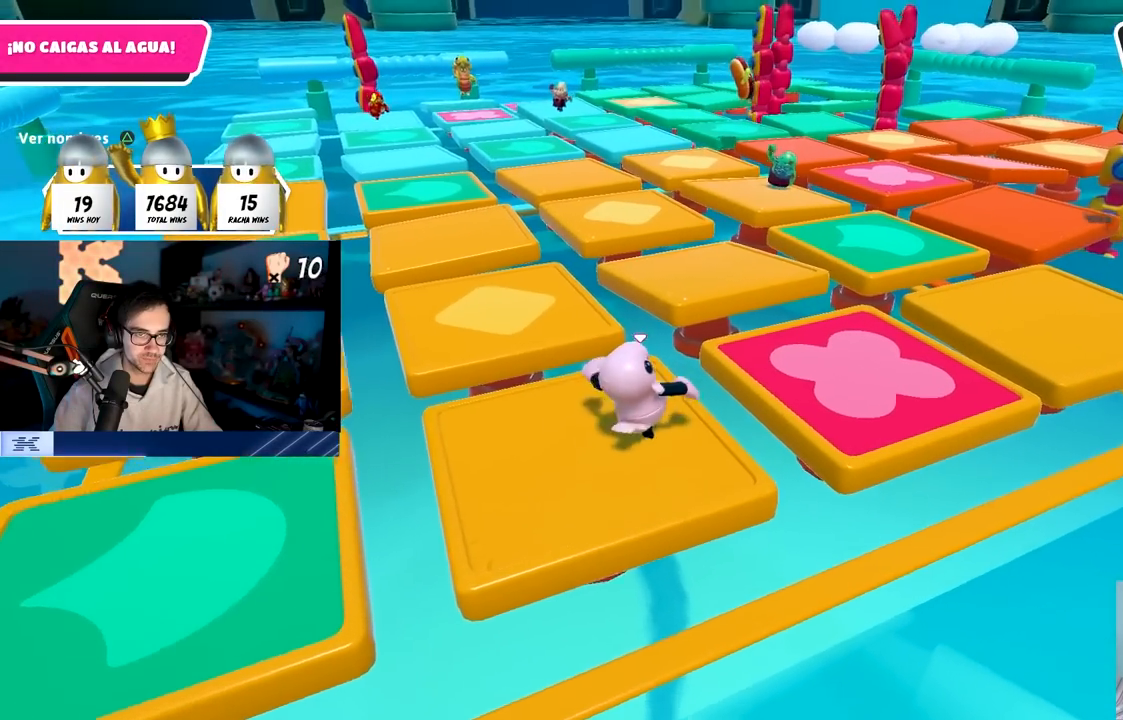
{"buttons": ["SQUARE"], "left_stick": "up", "right_stick": "center", "events": [[133, "CROSS", "down"], [317, "CROSS", "up"], [500, "SQUARE", "down"]]}
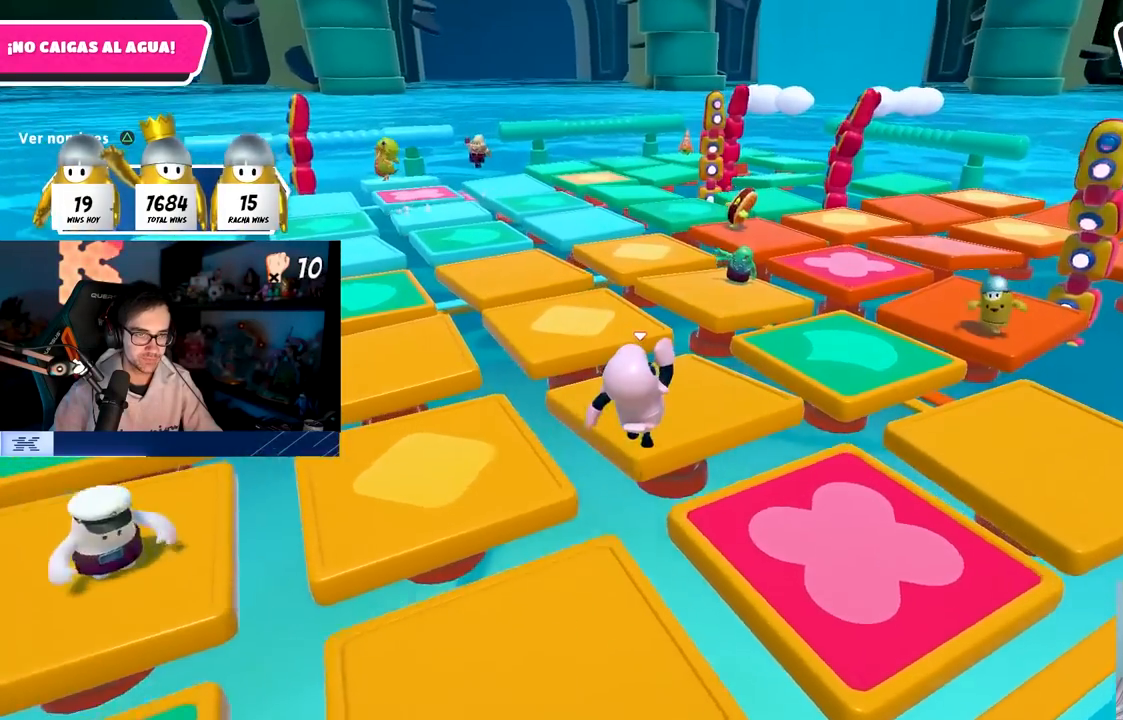
{"buttons": [], "left_stick": "left", "right_stick": "center", "events": [[83, "left_stick", "right"], [133, "SQUARE", "up"], [167, "left_stick", "down"], [200, "right_stick", "left"], [217, "left_stick", "down-left"], [317, "left_stick", "left"], [400, "R1", "down"], [500, "R1", "up"], [500, "right_stick", "center"]]}
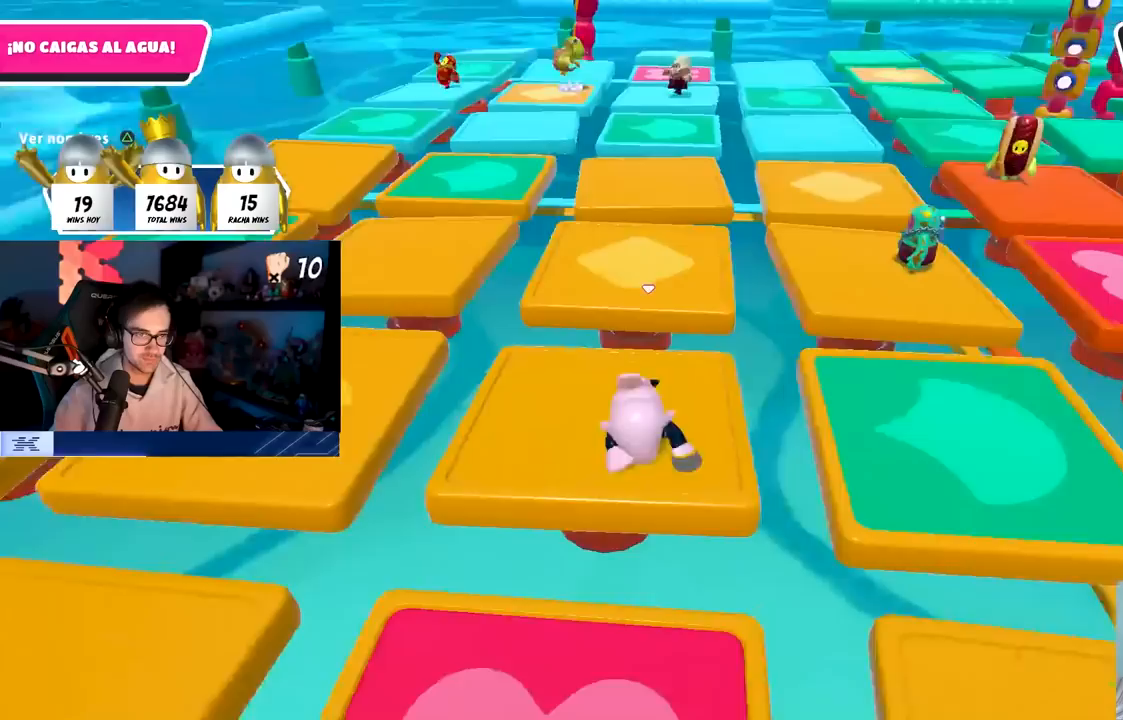
{"buttons": [], "left_stick": "up-left", "right_stick": "center", "events": [[283, "left_stick", "up-left"]]}
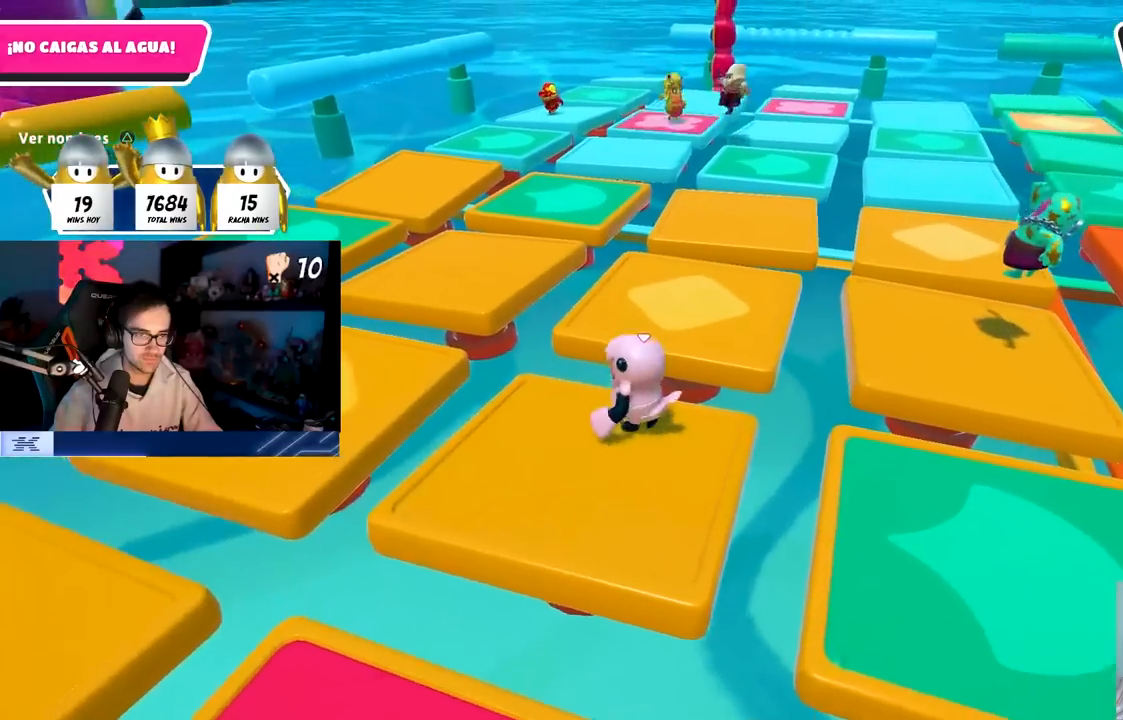
{"buttons": [], "left_stick": "up-left", "right_stick": "center", "events": [[67, "R1", "down"], [150, "R1", "up"], [167, "CROSS", "down"], [367, "CROSS", "up"]]}
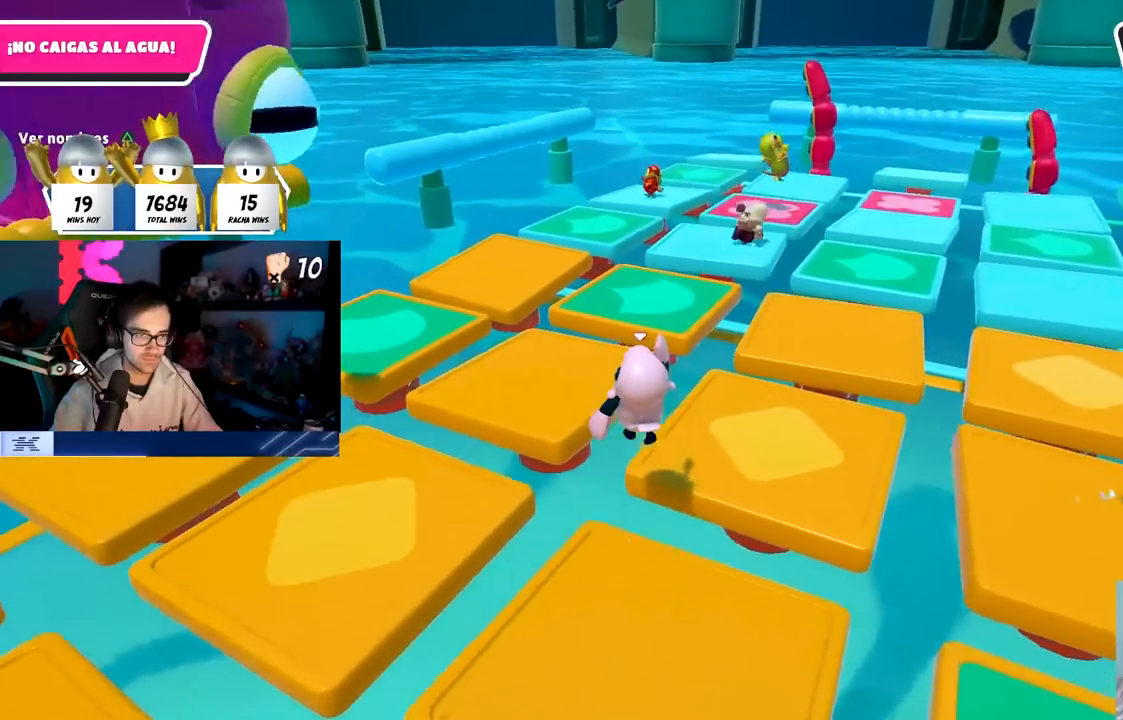
{"buttons": [], "left_stick": "down", "right_stick": "center", "events": [[67, "SQUARE", "down"], [133, "left_stick", "left"], [200, "SQUARE", "up"], [267, "right_stick", "left"], [300, "left_stick", "down"], [450, "right_stick", "center"]]}
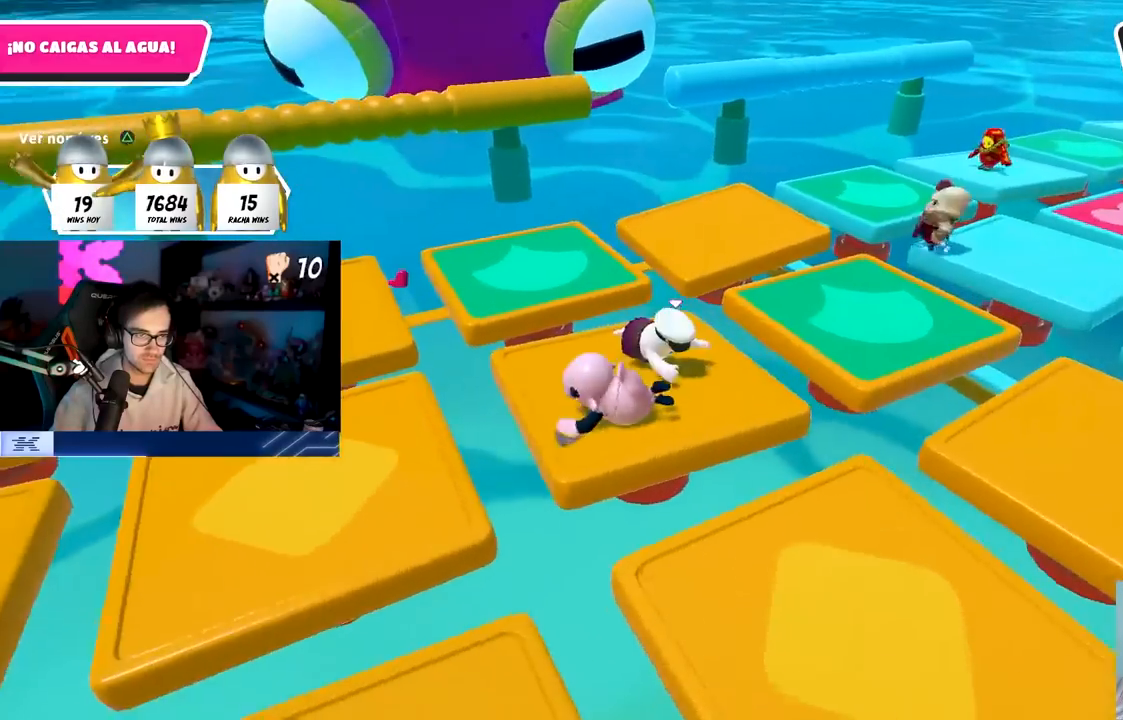
{"buttons": [], "left_stick": "center", "right_stick": "right", "events": [[17, "right_stick", "right"], [33, "left_stick", "left"], [117, "left_stick", "up-left"], [150, "right_stick", "center"], [250, "left_stick", "up"], [333, "right_stick", "right"], [483, "left_stick", "center"]]}
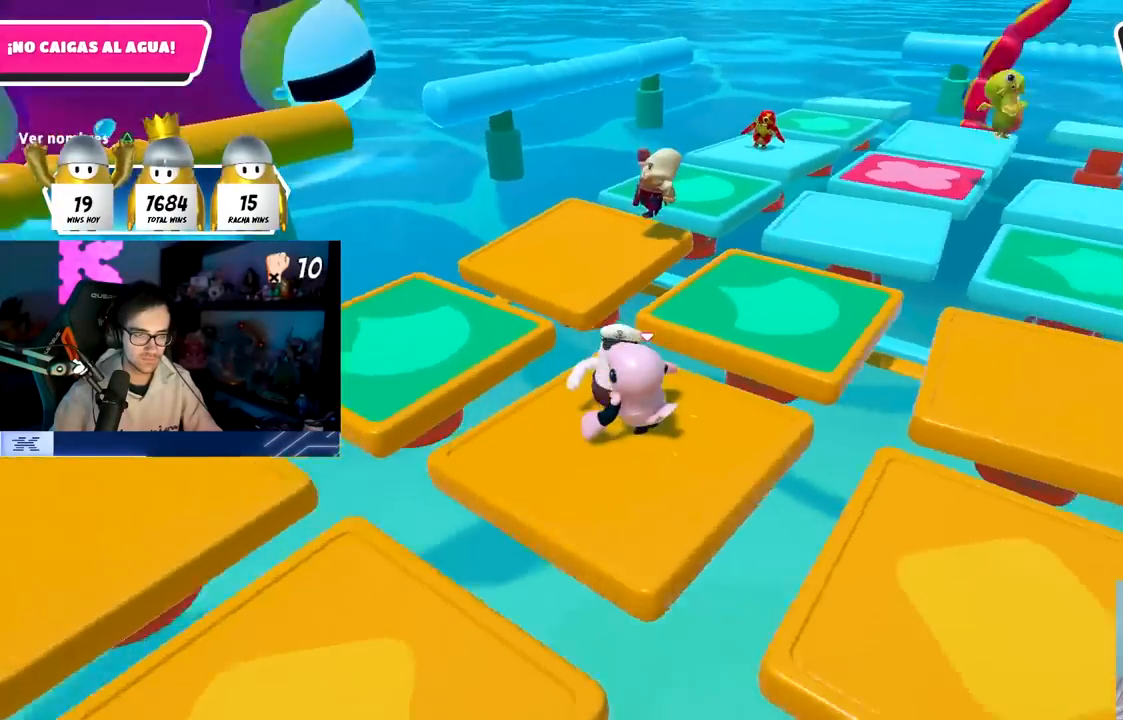
{"buttons": [], "left_stick": "center", "right_stick": "center", "events": [[167, "right_stick", "center"]]}
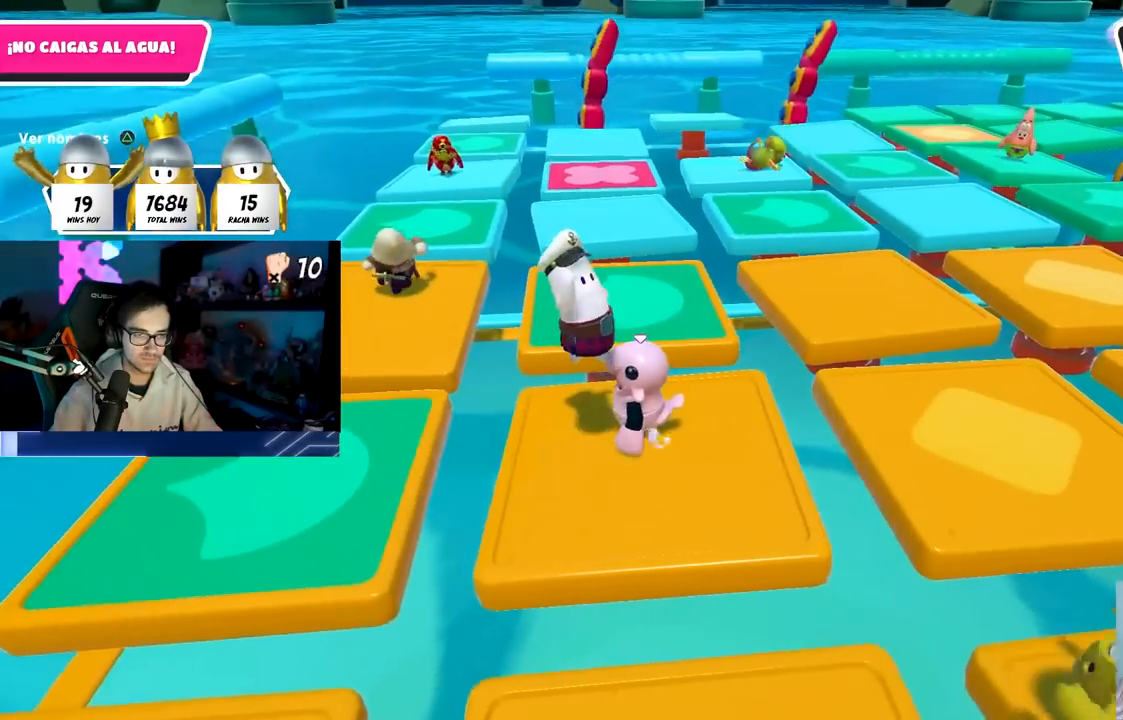
{"buttons": [], "left_stick": "down-right", "right_stick": "center", "events": [[50, "right_stick", "right"], [117, "right_stick", "up-right"], [217, "right_stick", "center"], [300, "right_stick", "up-right"], [450, "left_stick", "down-right"], [483, "right_stick", "center"]]}
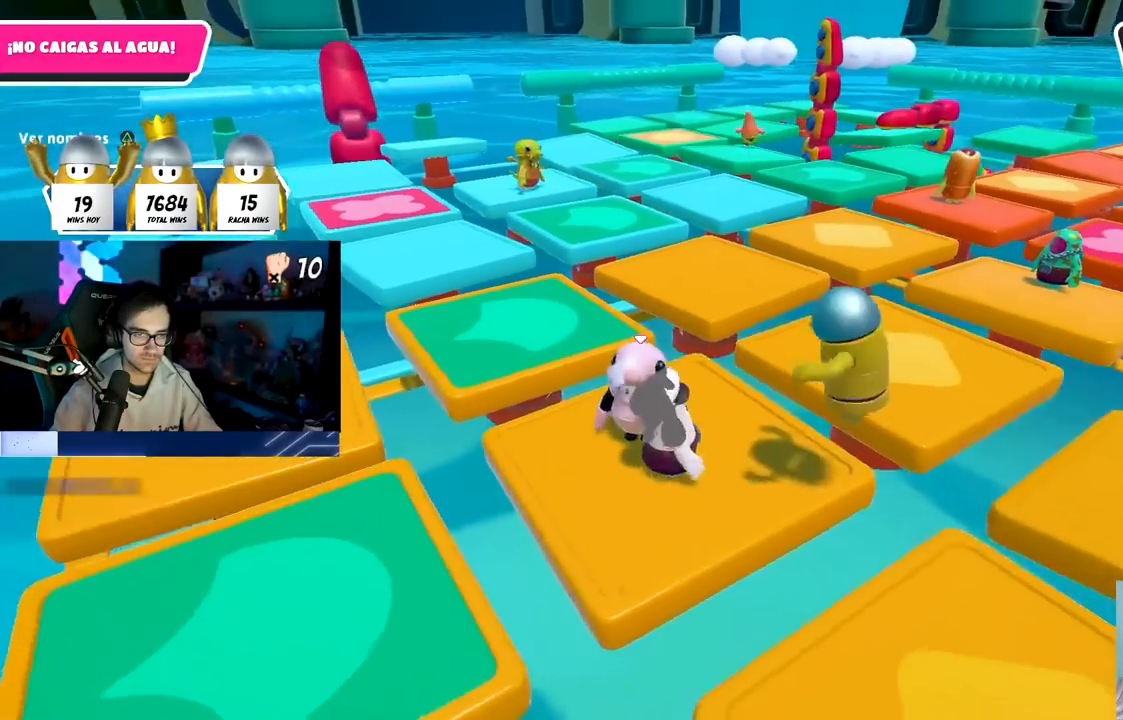
{"buttons": [], "left_stick": "center", "right_stick": "center", "events": [[117, "left_stick", "center"], [317, "left_stick", "down-right"], [483, "left_stick", "center"]]}
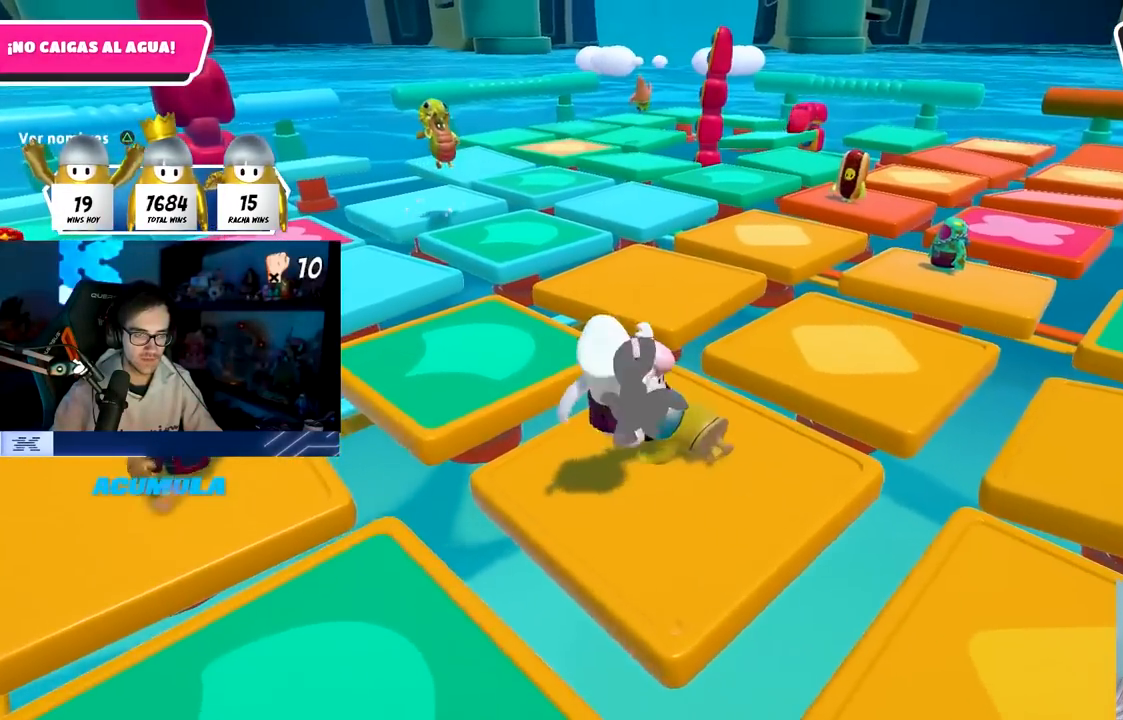
{"buttons": [], "left_stick": "center", "right_stick": "center", "events": [[150, "left_stick", "down-right"], [200, "right_stick", "right"], [333, "right_stick", "center"], [383, "left_stick", "center"]]}
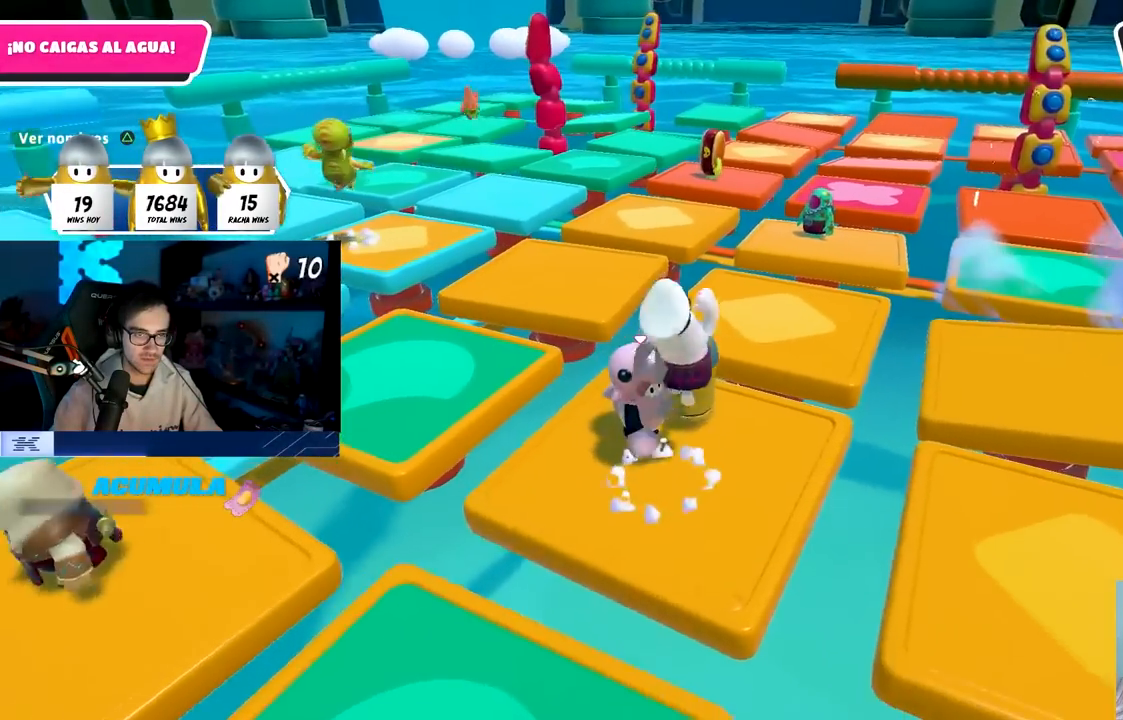
{"buttons": [], "left_stick": "center", "right_stick": "center", "events": [[100, "left_stick", "down-right"], [467, "left_stick", "center"]]}
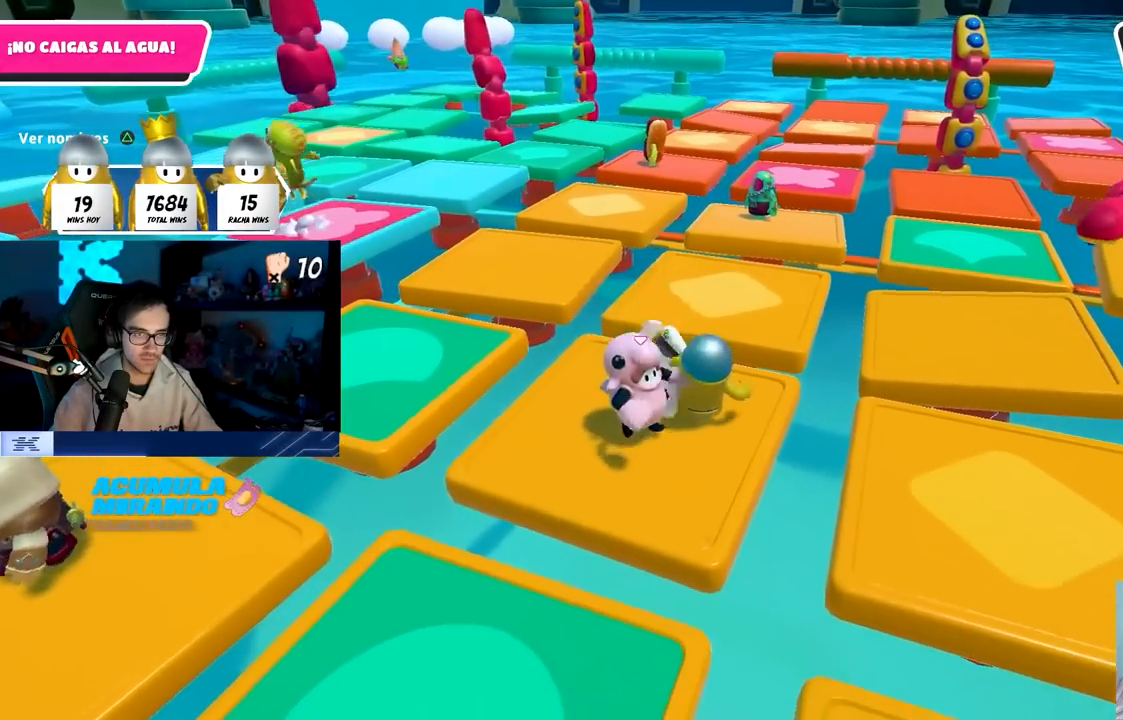
{"buttons": [], "left_stick": "center", "right_stick": "center", "events": [[67, "left_stick", "up"], [183, "left_stick", "center"]]}